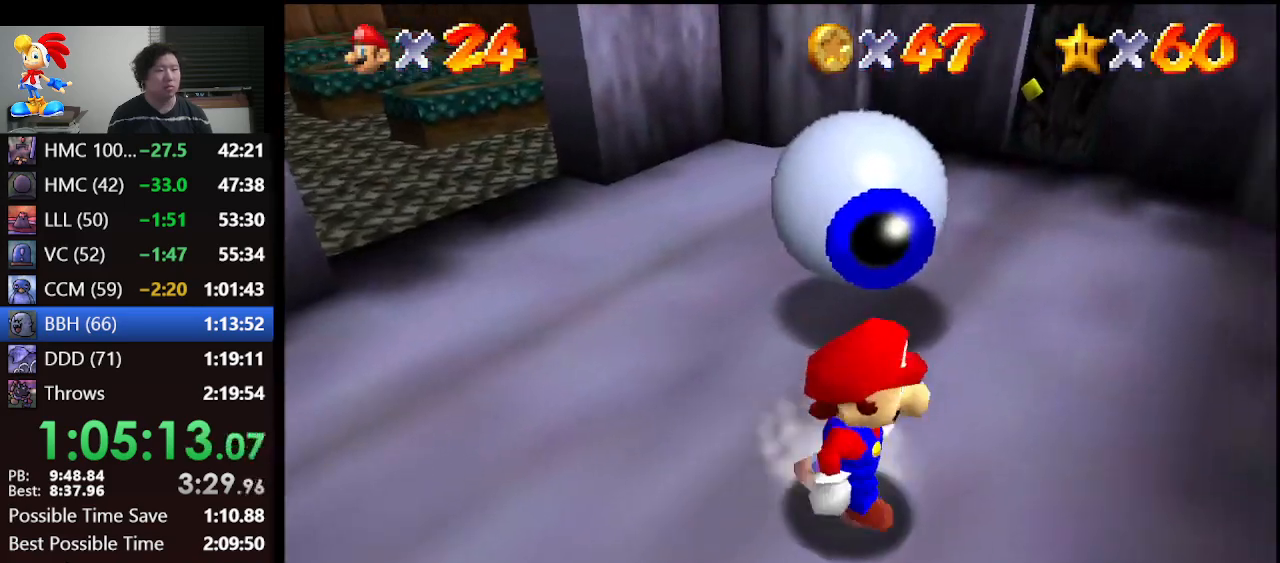
Gameplay with a controller (Nintendo layout); each line is a JSON object with the inputs held at the frame after it. "events" lists button and stick changes between this image and that frame as [ms after this image, input, new state], when the widget could be followed in between. Not read: L1 L3 R3.
{"buttons": [], "left_stick": "left", "events": [[200, "left_stick", "up-left"], [300, "left_stick", "left"]]}
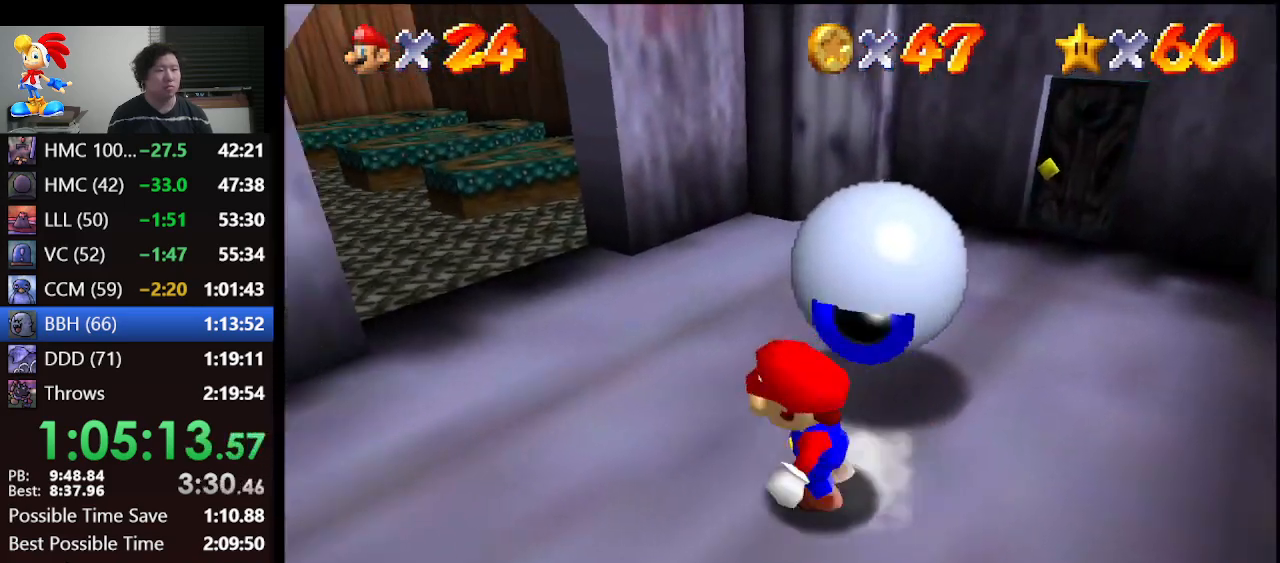
{"buttons": [], "left_stick": "up", "events": [[33, "left_stick", "up-left"], [167, "left_stick", "up"]]}
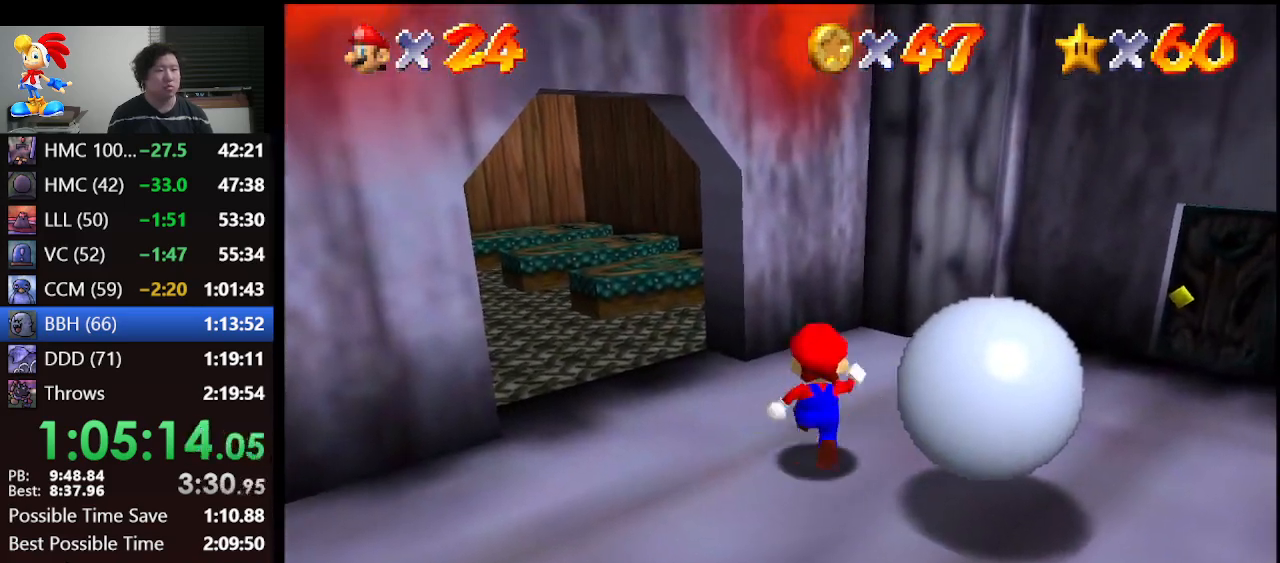
{"buttons": [], "left_stick": "down-right", "events": [[33, "left_stick", "up-right"], [267, "left_stick", "right"], [433, "left_stick", "down-right"]]}
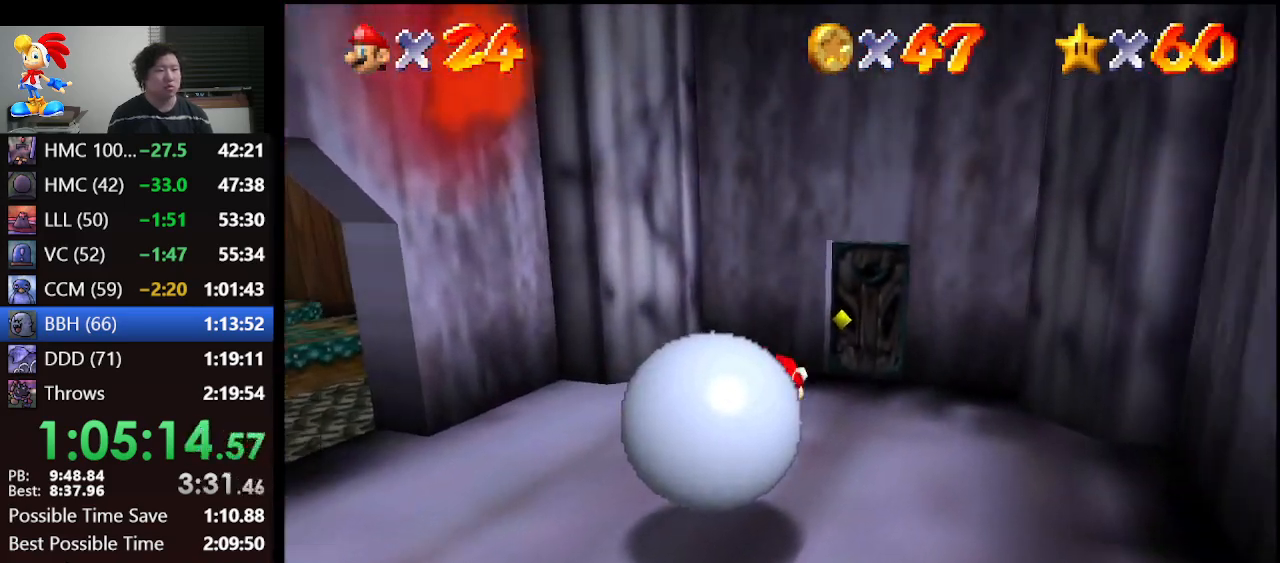
{"buttons": [], "left_stick": "down-left", "events": [[200, "left_stick", "down"], [333, "left_stick", "down-left"]]}
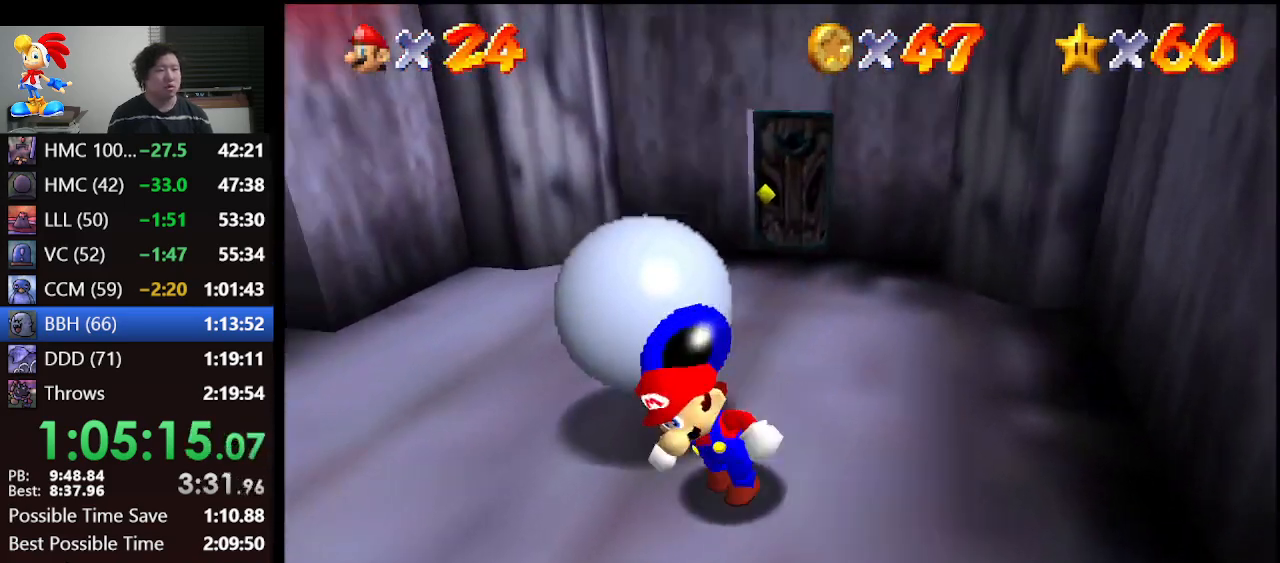
{"buttons": [], "left_stick": "up-left", "events": [[67, "left_stick", "up-left"], [200, "left_stick", "up"], [467, "left_stick", "up-left"]]}
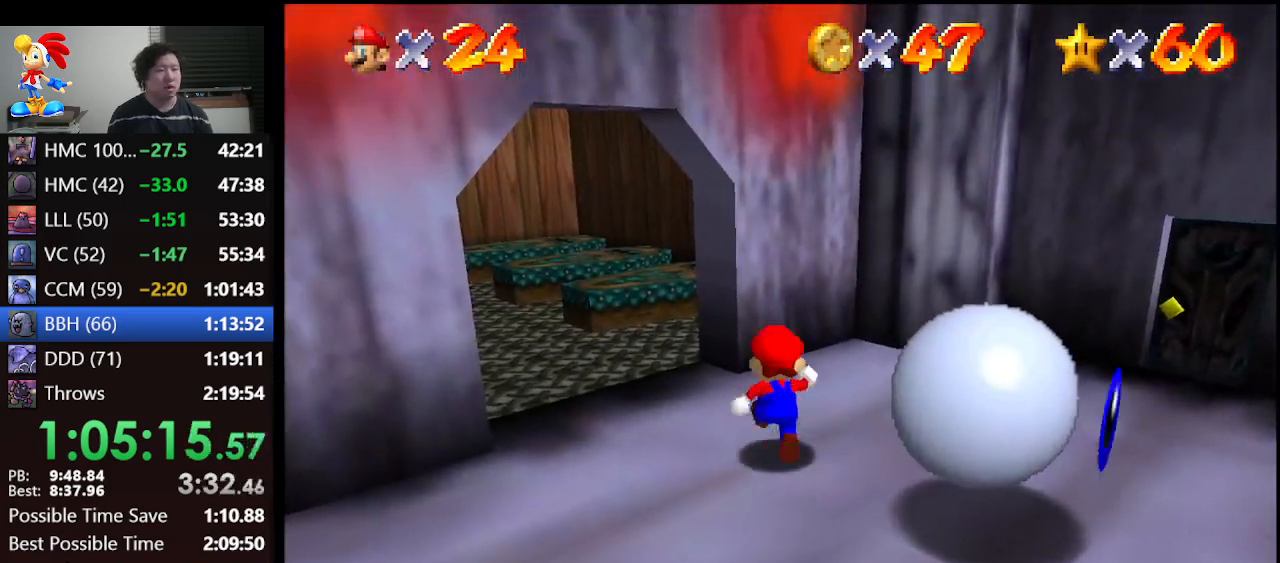
{"buttons": [], "left_stick": "up", "events": [[333, "left_stick", "up"]]}
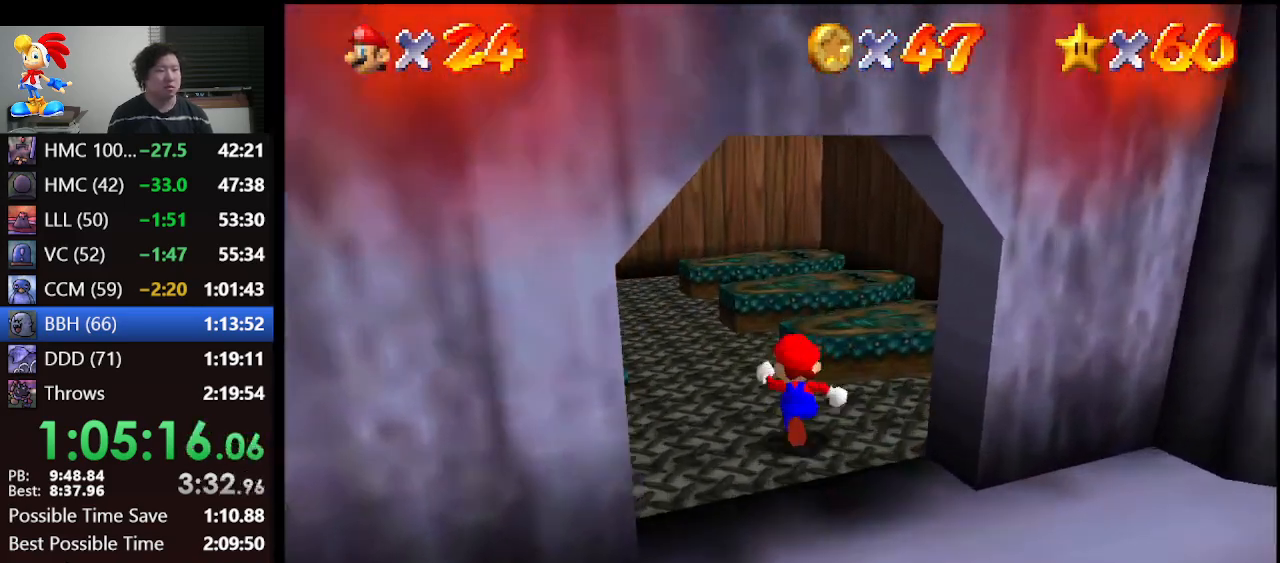
{"buttons": [], "left_stick": "up-left", "events": [[100, "left_stick", "up-left"], [300, "left_stick", "up"], [467, "left_stick", "up-left"]]}
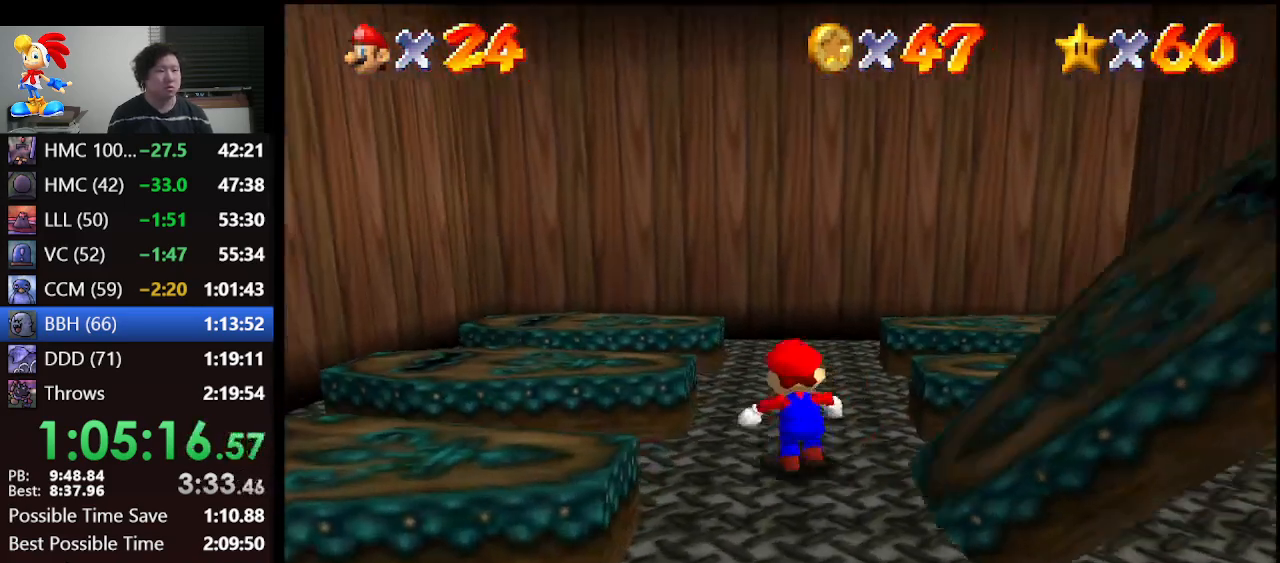
{"buttons": [], "left_stick": "left", "events": [[367, "left_stick", "left"]]}
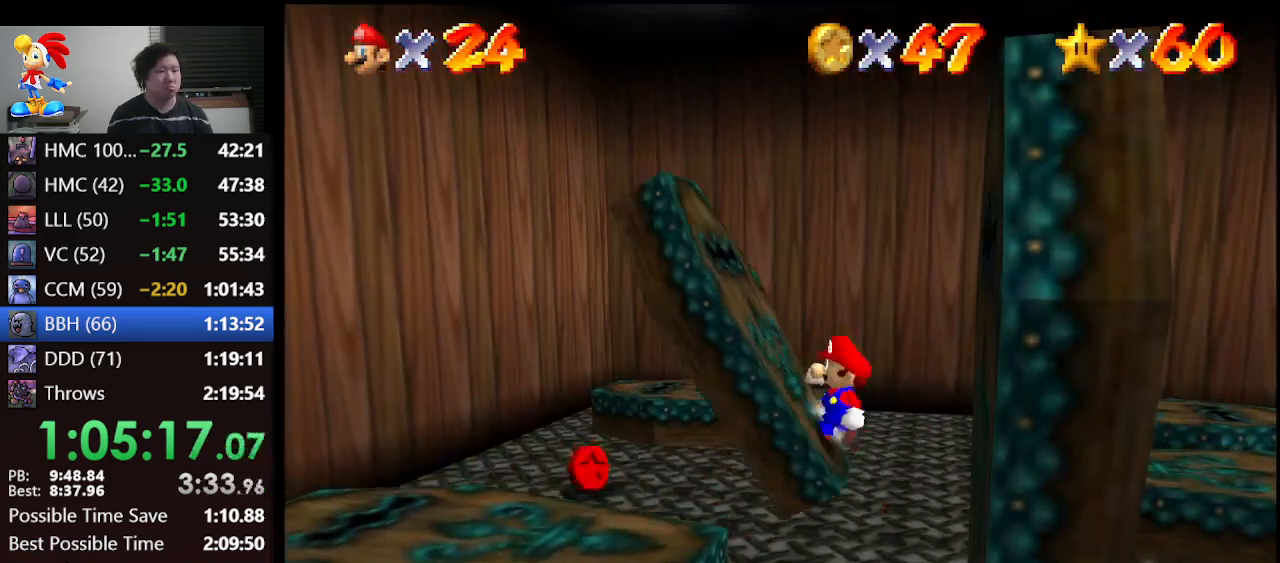
{"buttons": [], "left_stick": "left", "events": [[67, "left_stick", "up-left"], [300, "left_stick", "left"]]}
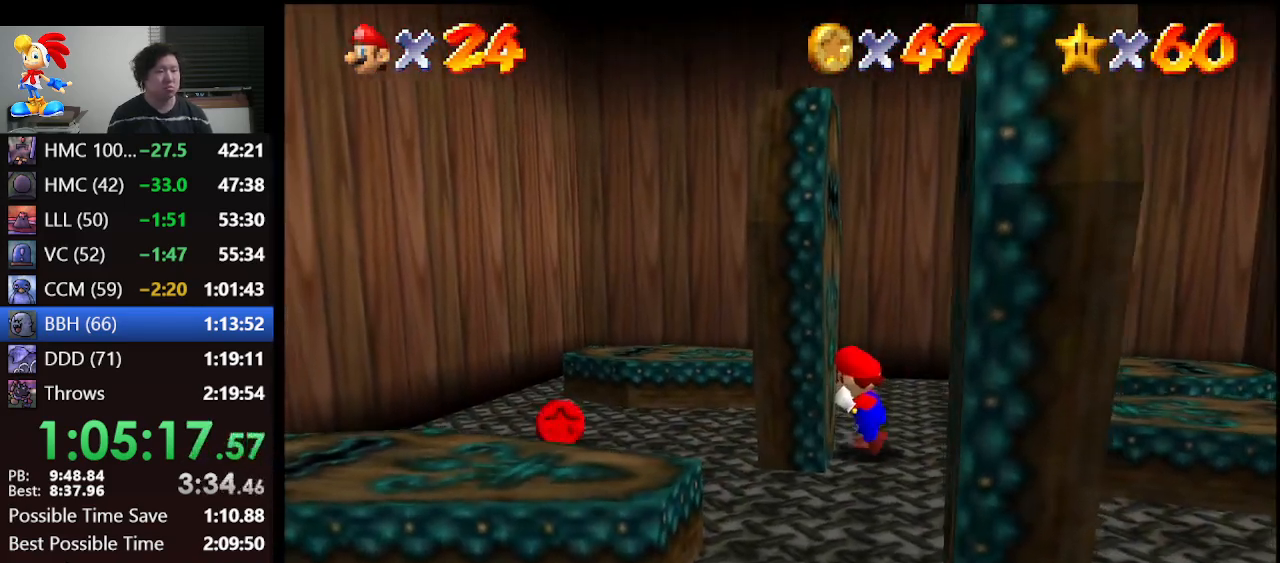
{"buttons": [], "left_stick": "up-left", "events": [[200, "left_stick", "up-left"]]}
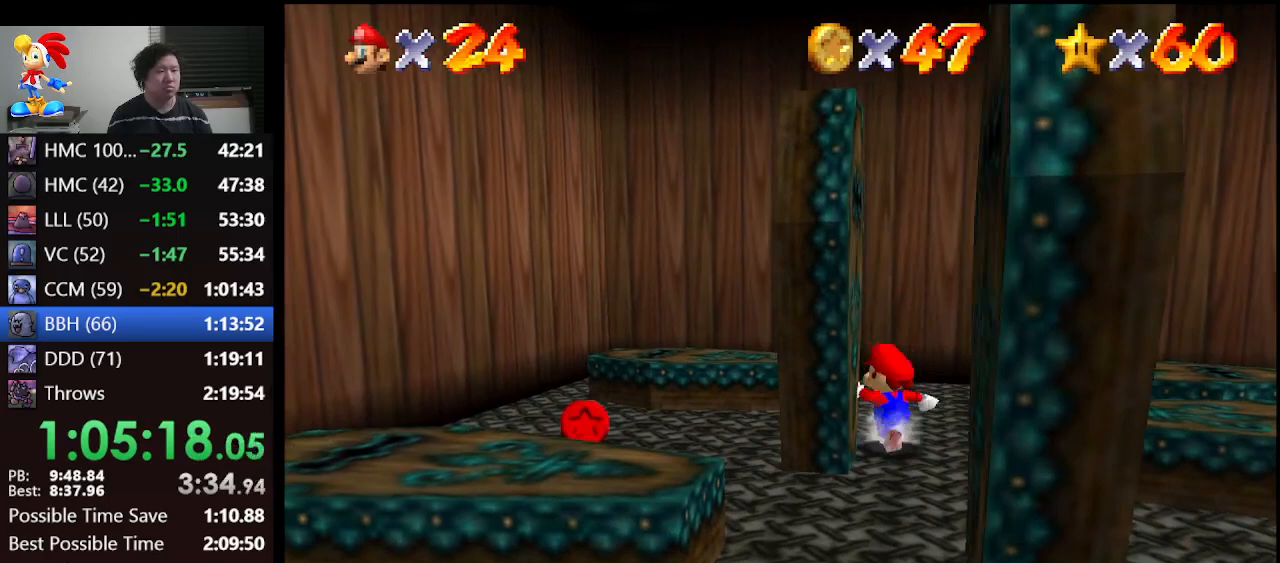
{"buttons": [], "left_stick": "left", "events": [[333, "left_stick", "left"]]}
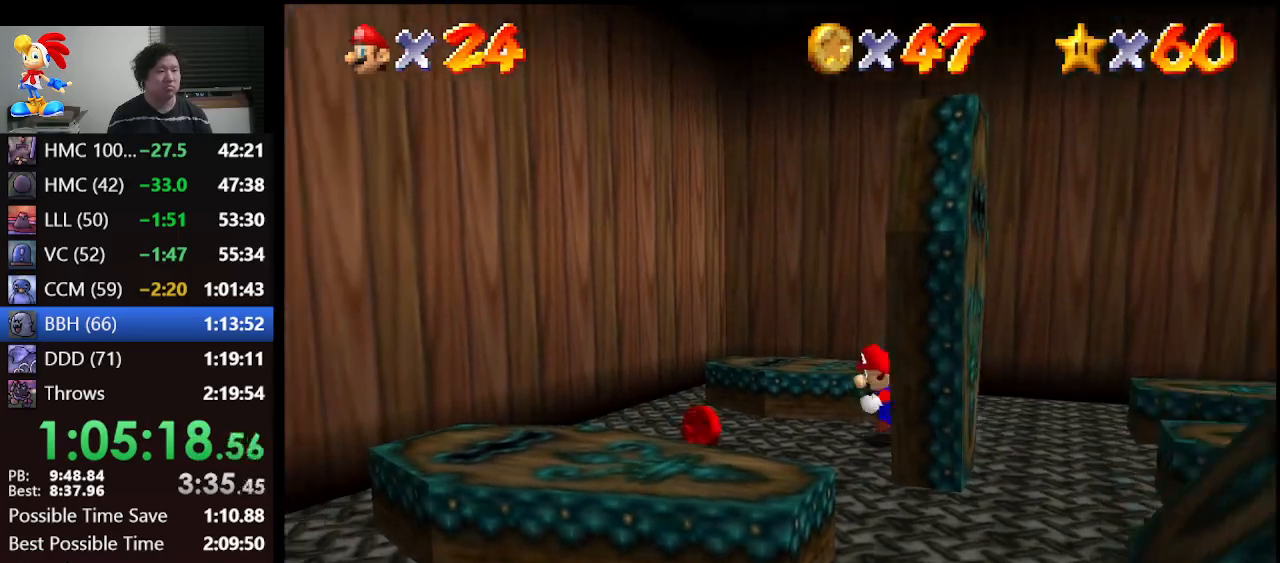
{"buttons": [], "left_stick": "down-left", "events": [[100, "left_stick", "down-left"]]}
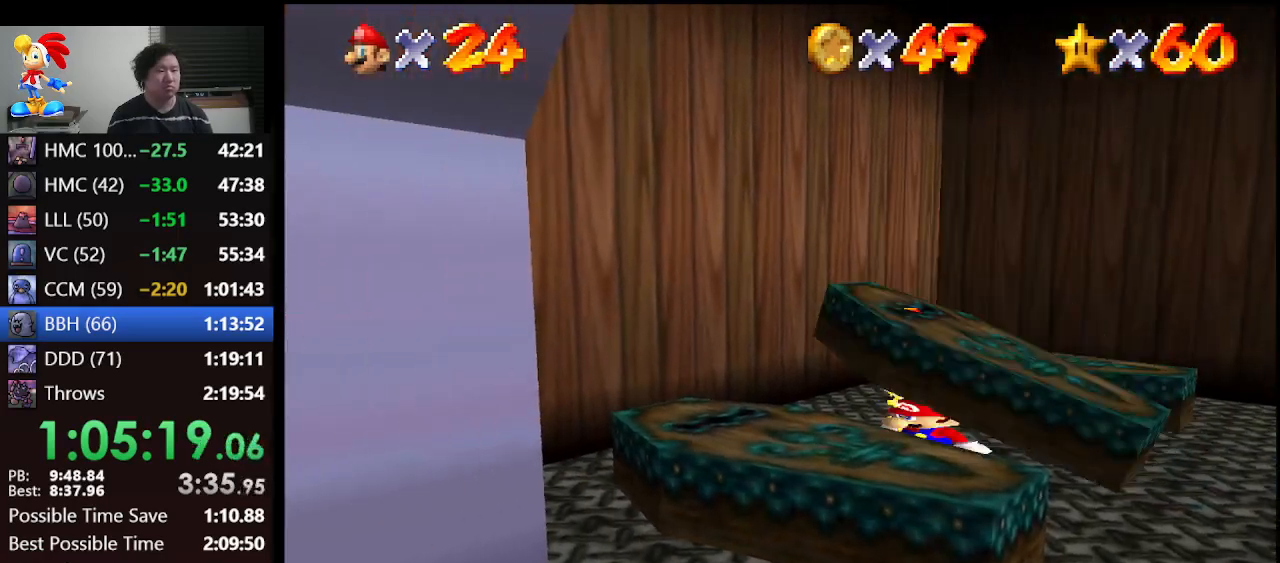
{"buttons": [], "left_stick": "down-right", "events": [[33, "left_stick", "down"], [500, "left_stick", "down-right"]]}
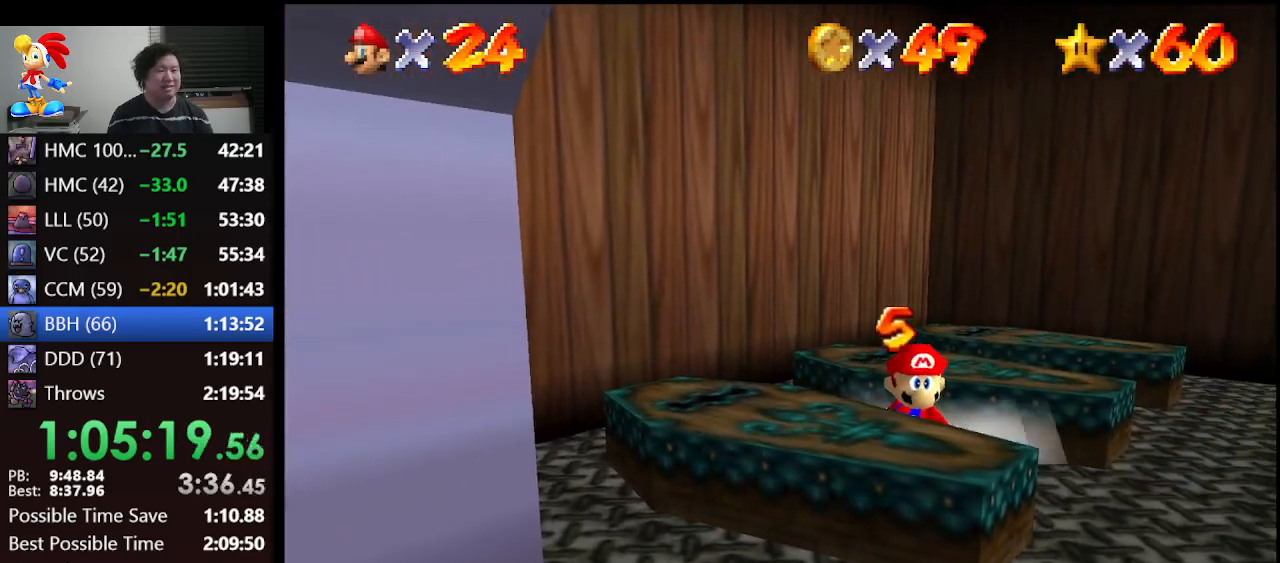
{"buttons": [], "left_stick": "right", "events": [[167, "left_stick", "right"]]}
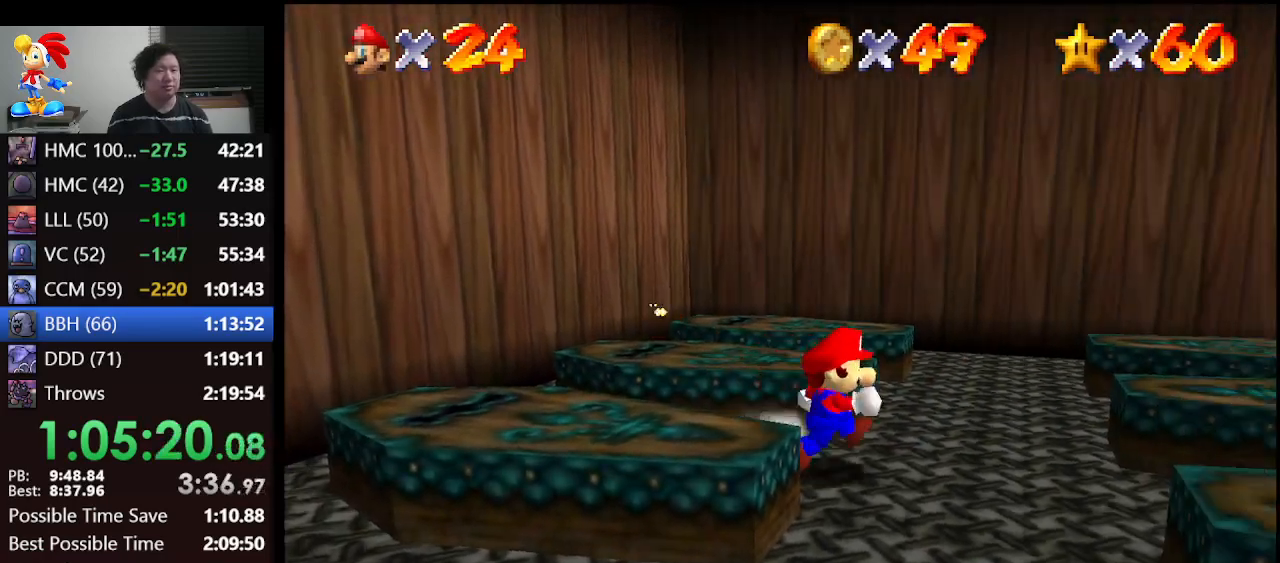
{"buttons": [], "left_stick": "down", "events": [[267, "left_stick", "down"]]}
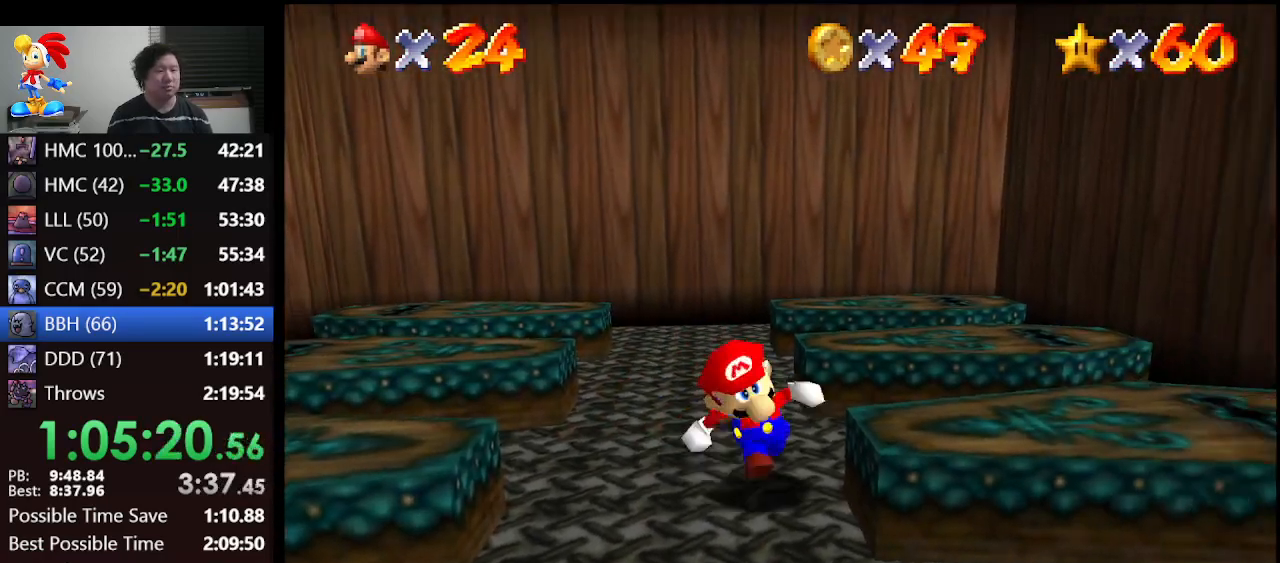
{"buttons": [], "left_stick": "up-right", "events": [[133, "left_stick", "down-right"], [300, "left_stick", "up-right"]]}
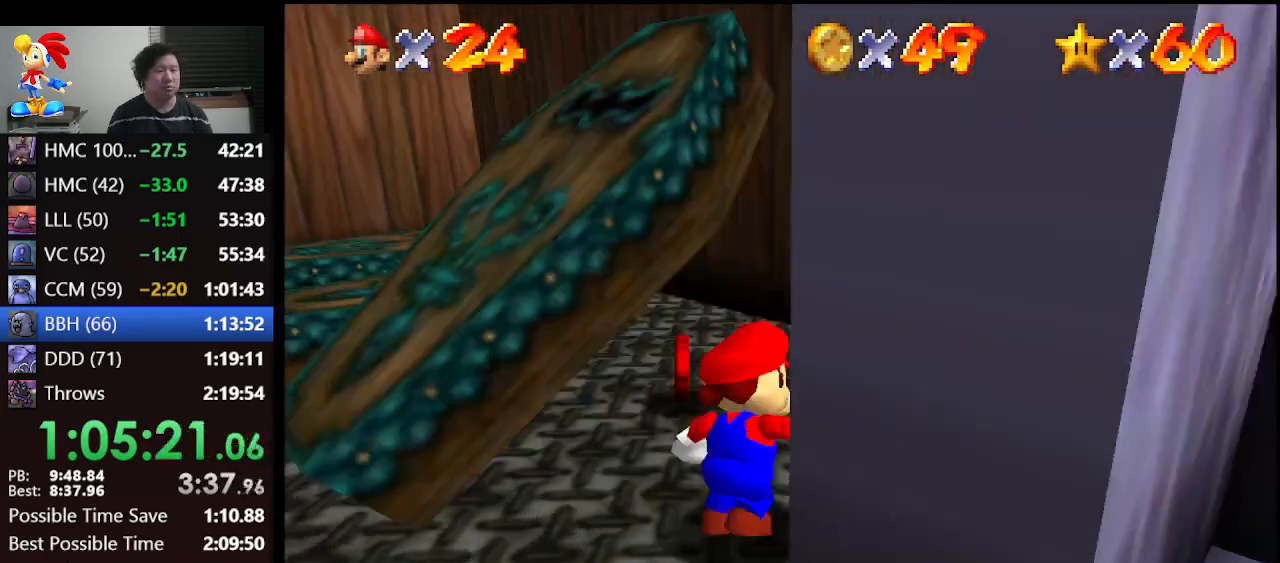
{"buttons": [], "left_stick": "down", "events": [[33, "left_stick", "up-left"], [267, "left_stick", "left"], [400, "left_stick", "down"]]}
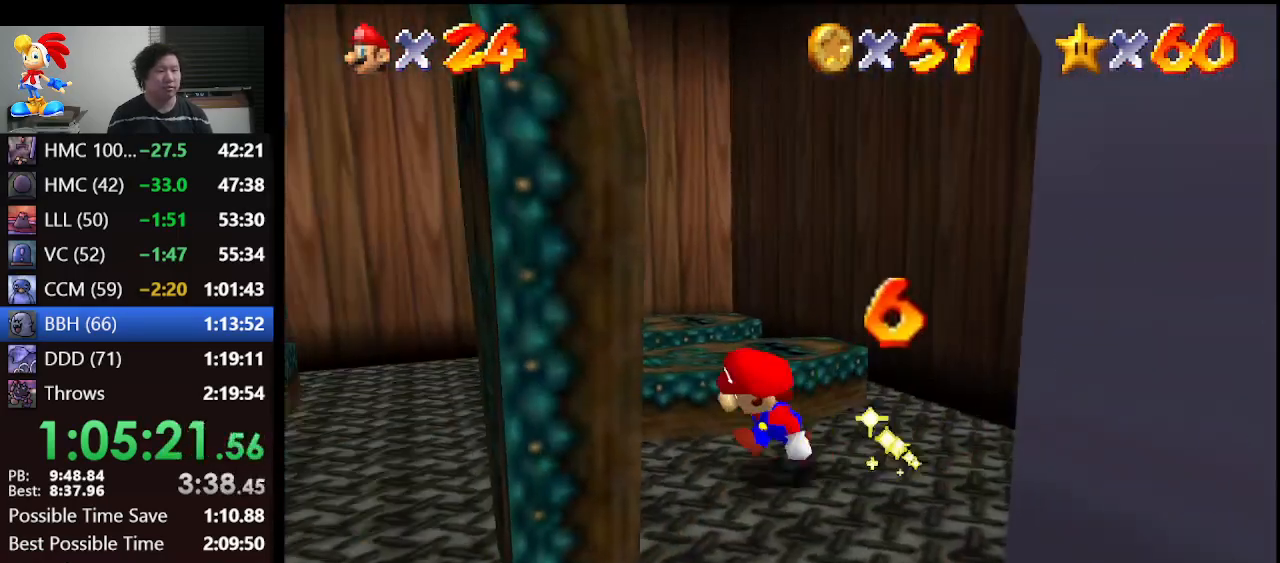
{"buttons": [], "left_stick": "down", "events": []}
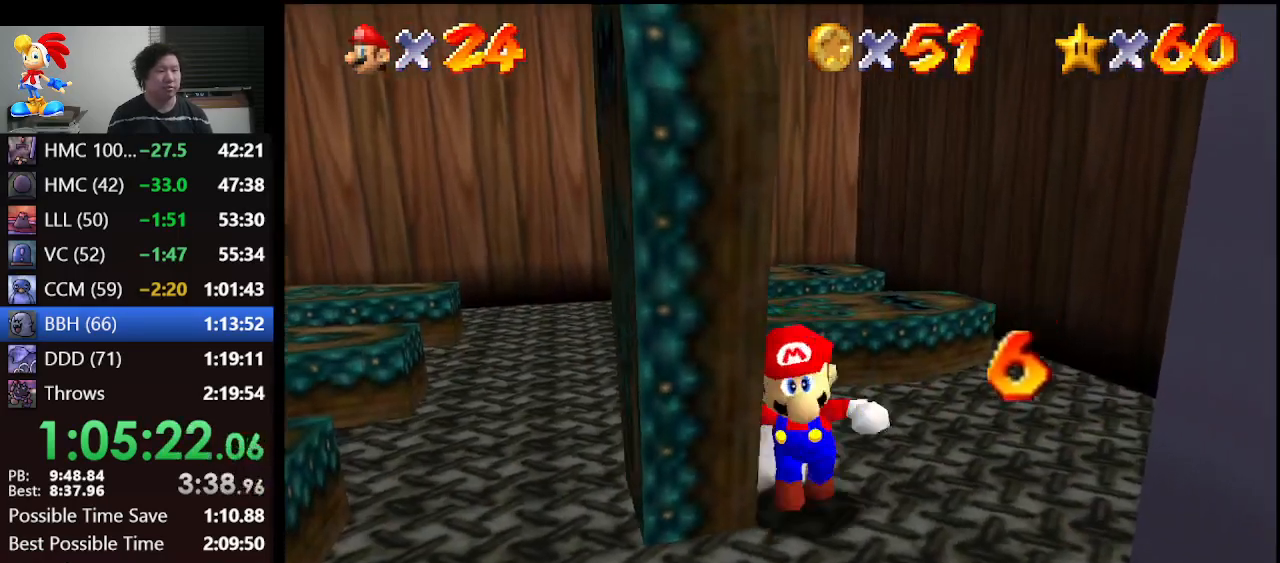
{"buttons": [], "left_stick": "down", "events": []}
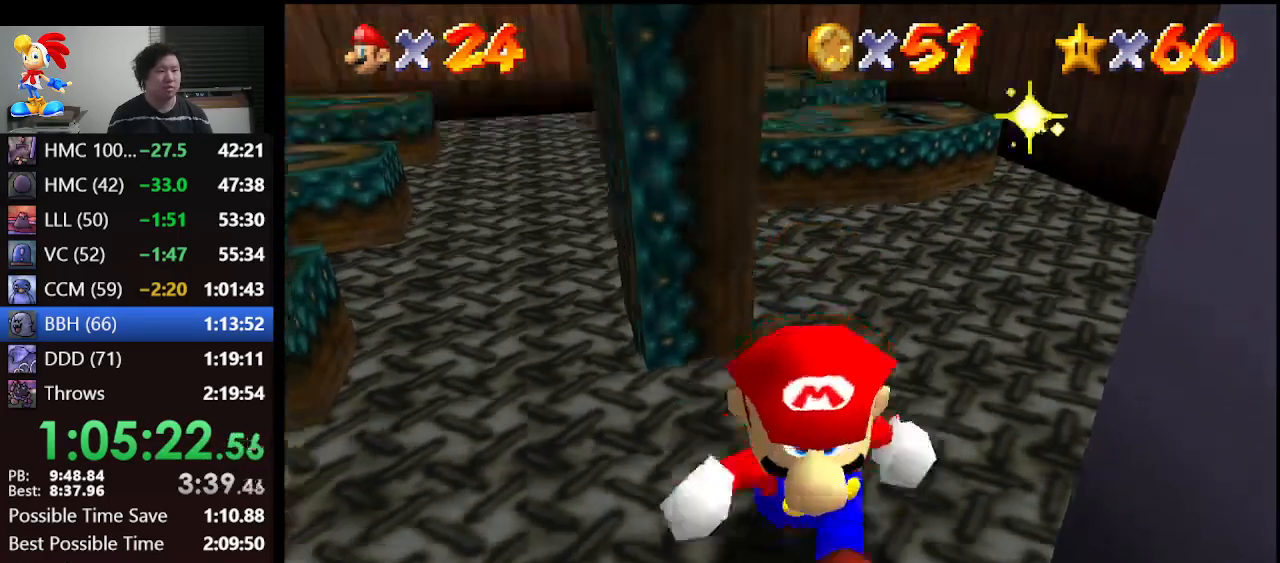
{"buttons": [], "left_stick": "down-right", "events": [[67, "left_stick", "down-right"]]}
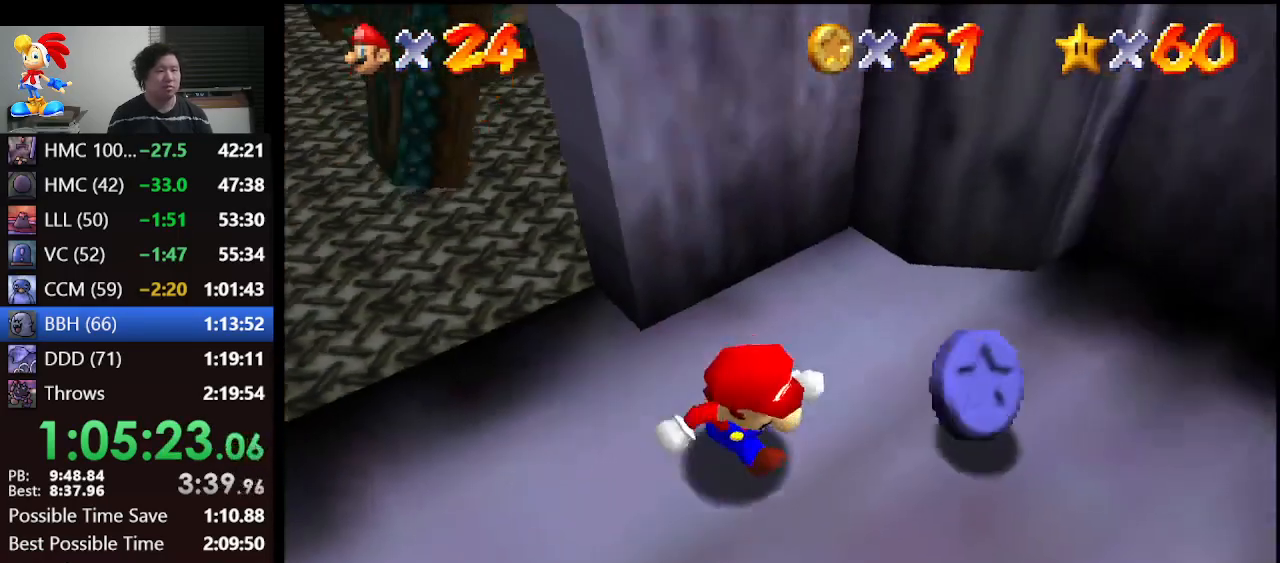
{"buttons": [], "left_stick": "left", "events": [[267, "left_stick", "up-right"], [400, "left_stick", "up-left"], [467, "left_stick", "left"]]}
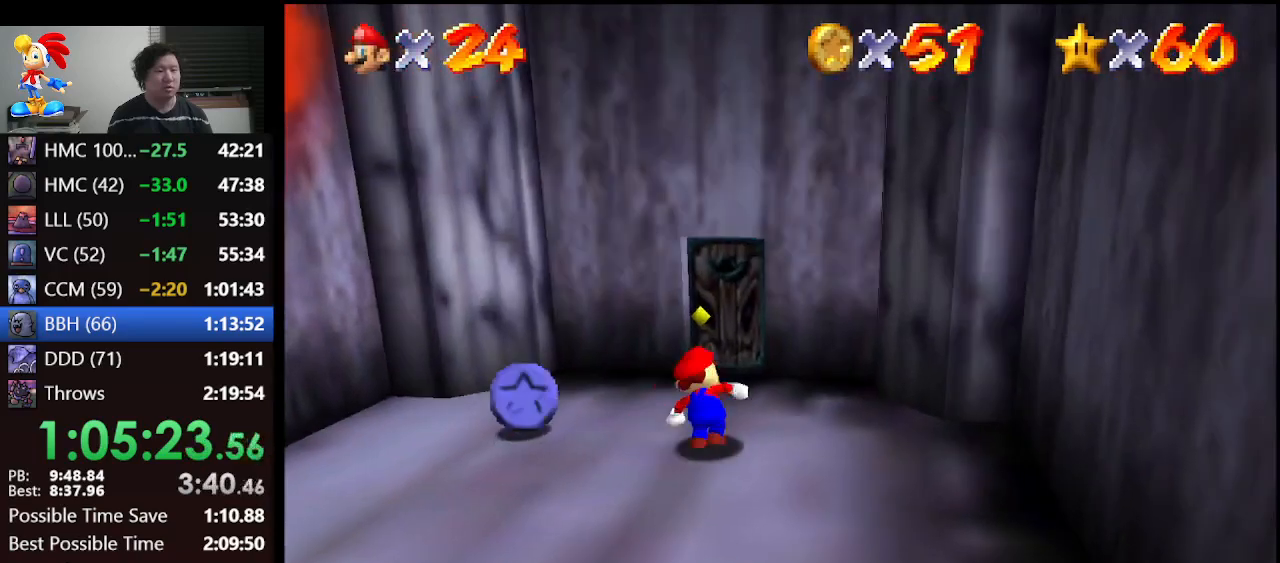
{"buttons": [], "left_stick": "left", "events": [[33, "left_stick", "down-left"], [500, "left_stick", "left"]]}
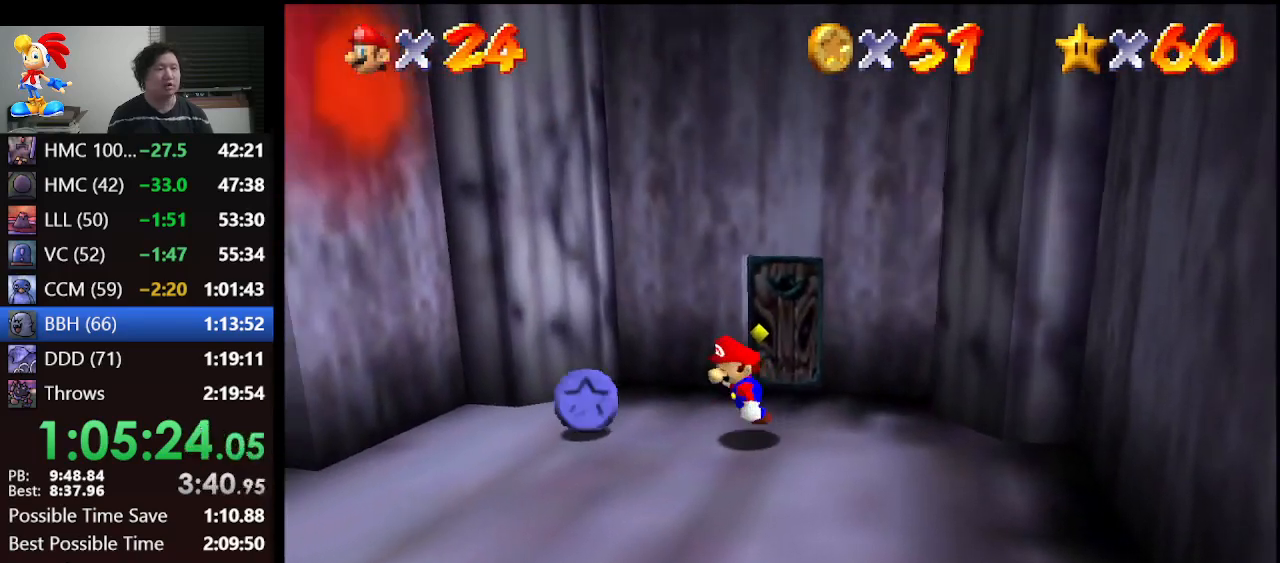
{"buttons": [], "left_stick": "down-right", "events": [[200, "left_stick", "up-right"], [433, "left_stick", "down-right"]]}
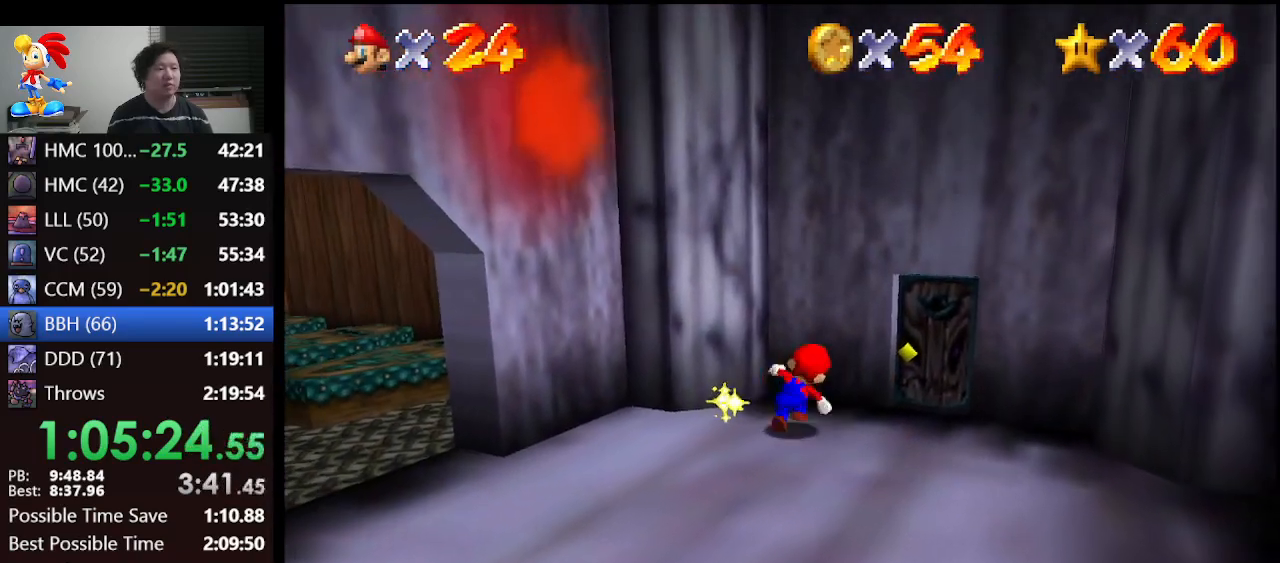
{"buttons": [], "left_stick": "right", "events": [[200, "left_stick", "up-right"], [467, "left_stick", "right"]]}
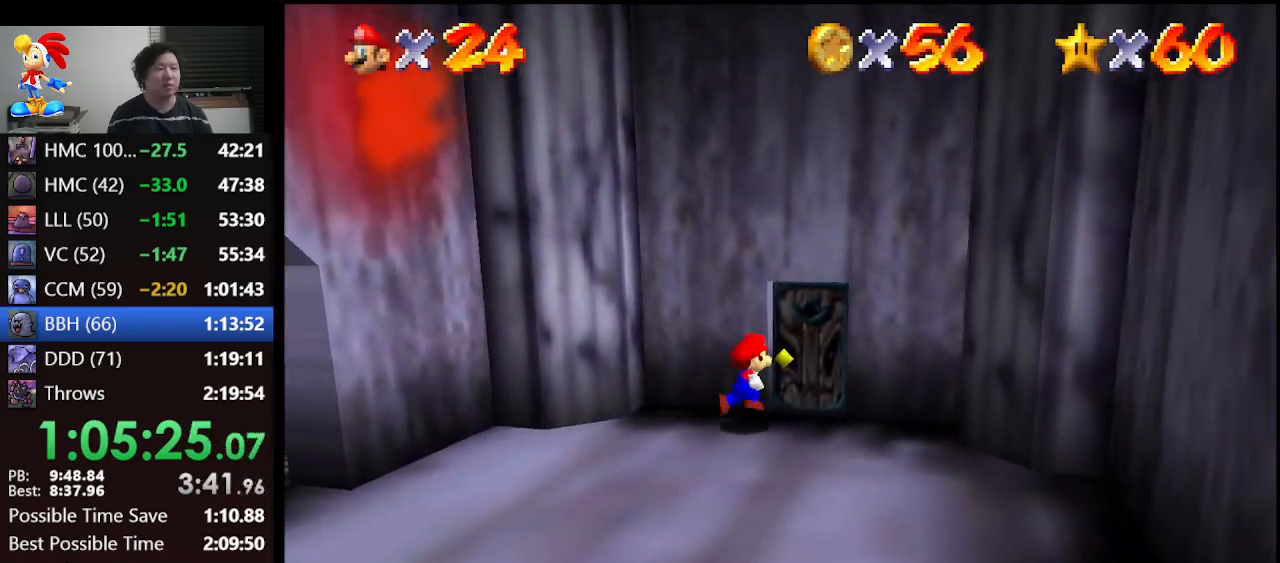
{"buttons": [], "left_stick": "up-right", "events": [[167, "left_stick", "up"], [367, "left_stick", "up-right"]]}
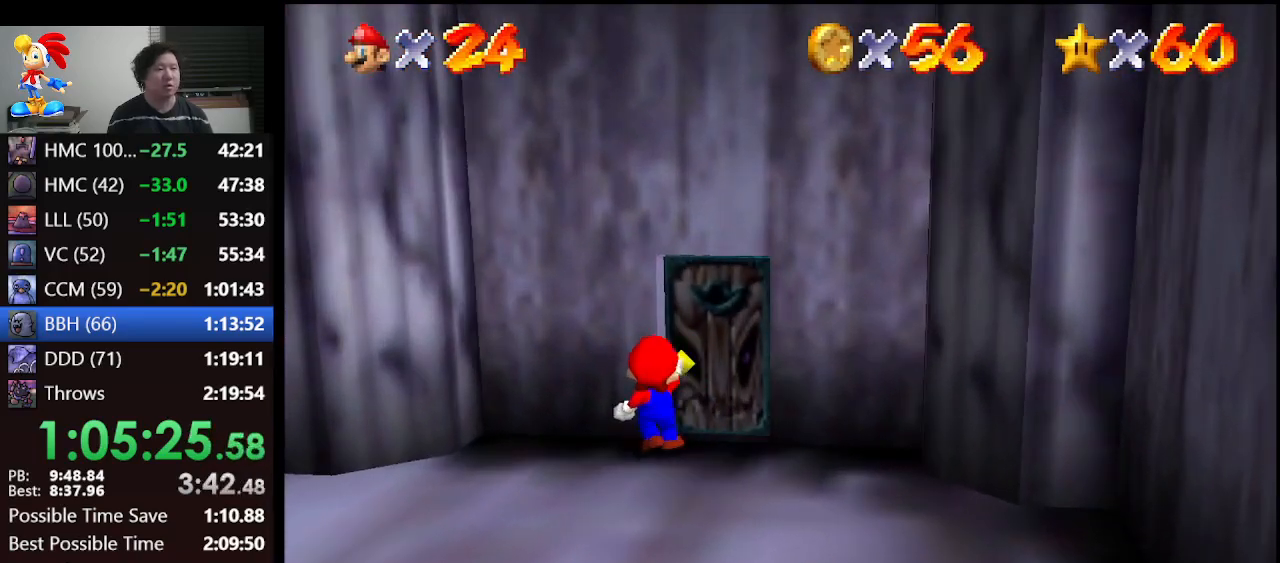
{"buttons": [], "left_stick": "right", "events": [[33, "left_stick", "center"], [267, "left_stick", "right"]]}
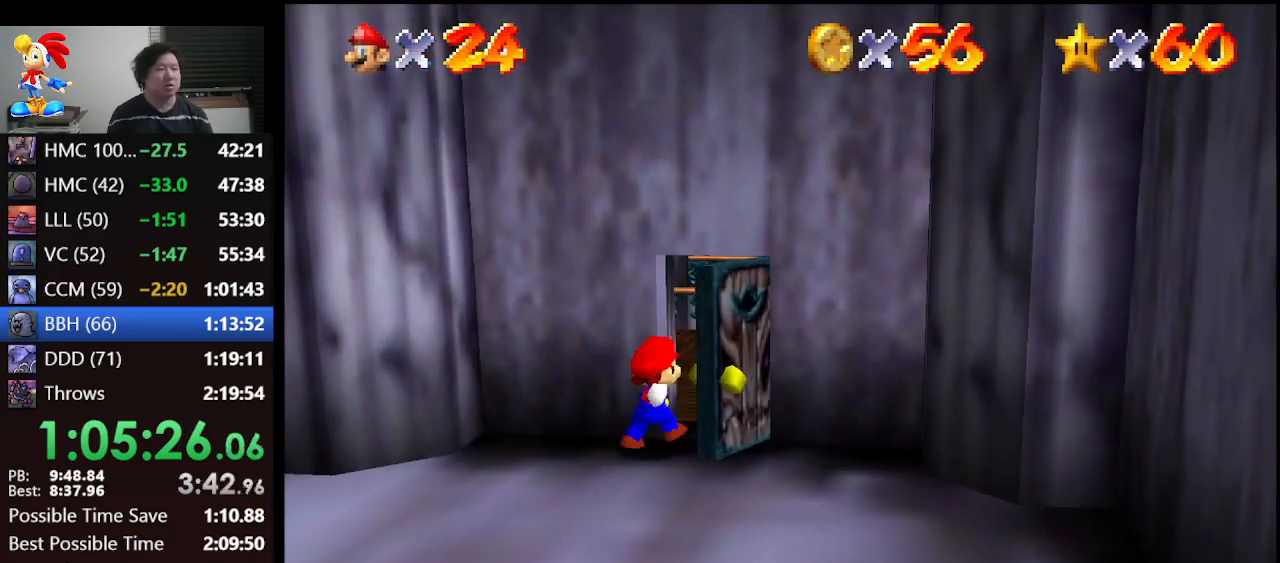
{"buttons": [], "left_stick": "right", "events": []}
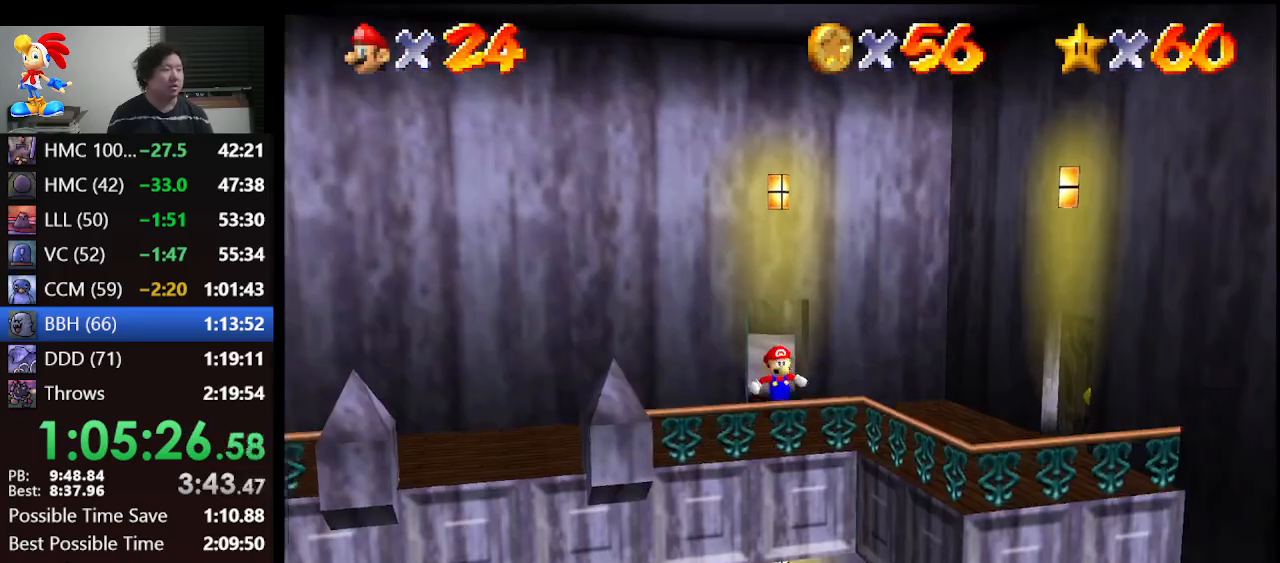
{"buttons": [], "left_stick": "right", "events": []}
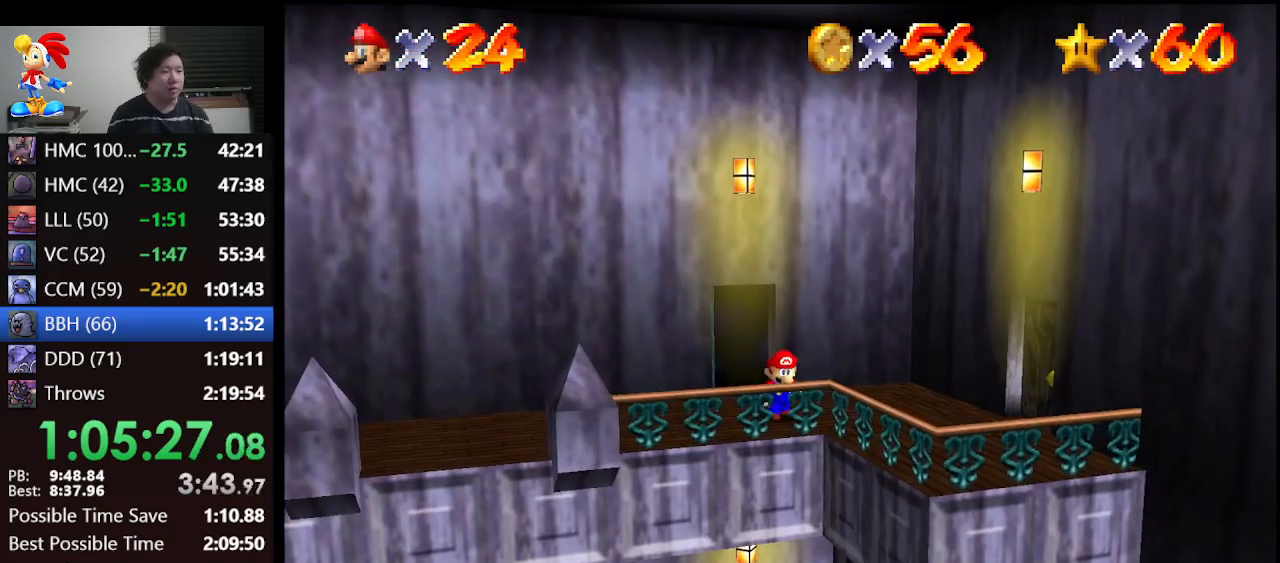
{"buttons": [], "left_stick": "right", "events": [[300, "A", "down"], [333, "B", "down"], [433, "A", "up"], [433, "B", "up"]]}
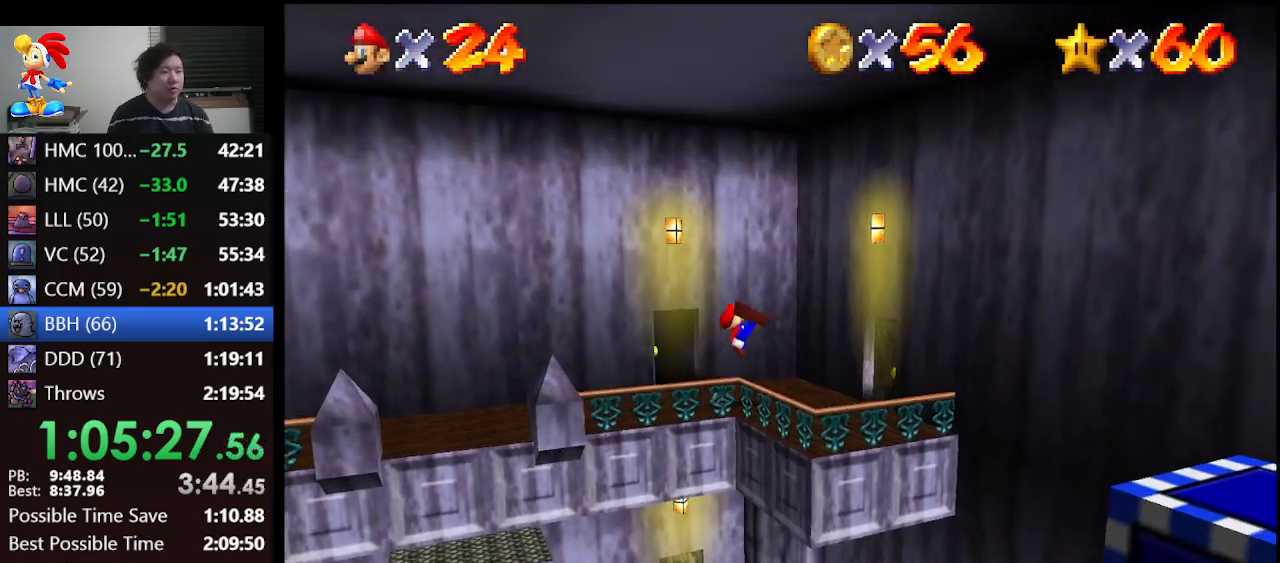
{"buttons": [], "left_stick": "up-right", "events": [[500, "left_stick", "up-right"]]}